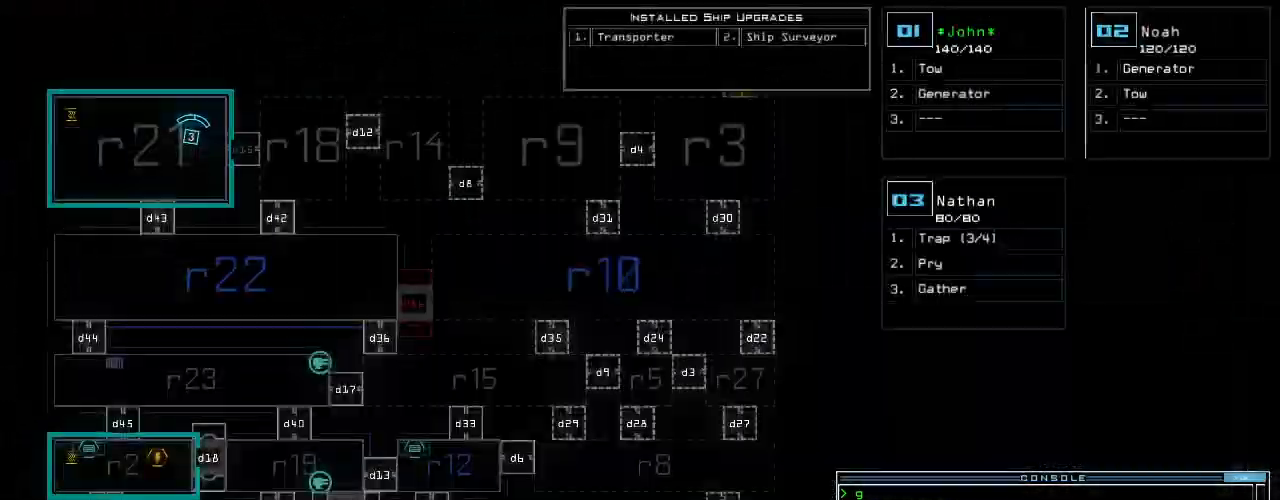
Gameplay with keyboard; each line is a JSON object with the keys held at the frame after it. "events" lists presses ("down") and releases ("up") of ".", "0", "1", "2", "3", "4", "5", "6", "7", "8", "9", "a", "b", "backspace", "c", "caps_lock", "comma", "ctrl_l", "ctrl_r", "d", "down", "e", "equals", "escape", "f", "g", "h", "i", "j", "k", "l", "left", "m", "minus", "n", "o", "p", "q", "quote", "r", "return", "right", "s", "semicolon", "shift_l", "shift_r", "space", "t", "tab", "tilde", "u", "up", "v", "w", "x", "y" and "z" between this image and that frame as [ms after this image, input, new state], when the widget could be followed in between. No other keys are recorded. Mouse input is not recorded.
{"keys": [], "events": [[60, "a", "down"], [80, "r", "up"], [120, "n", "down"], [180, "a", "up"], [200, "space", "down"], [220, "n", "up"], [260, "space", "up"]]}
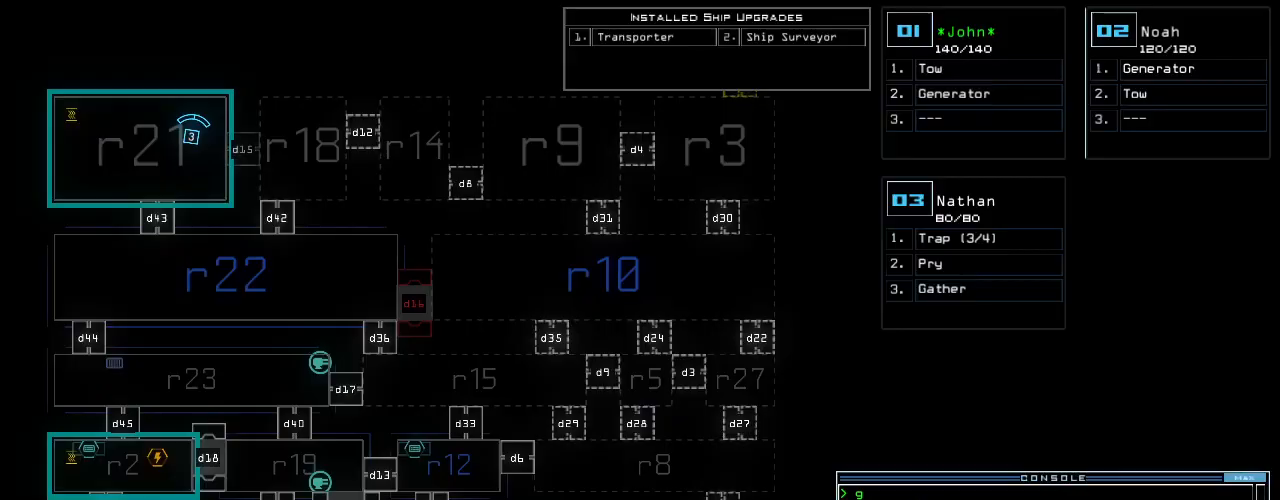
{"keys": [], "events": []}
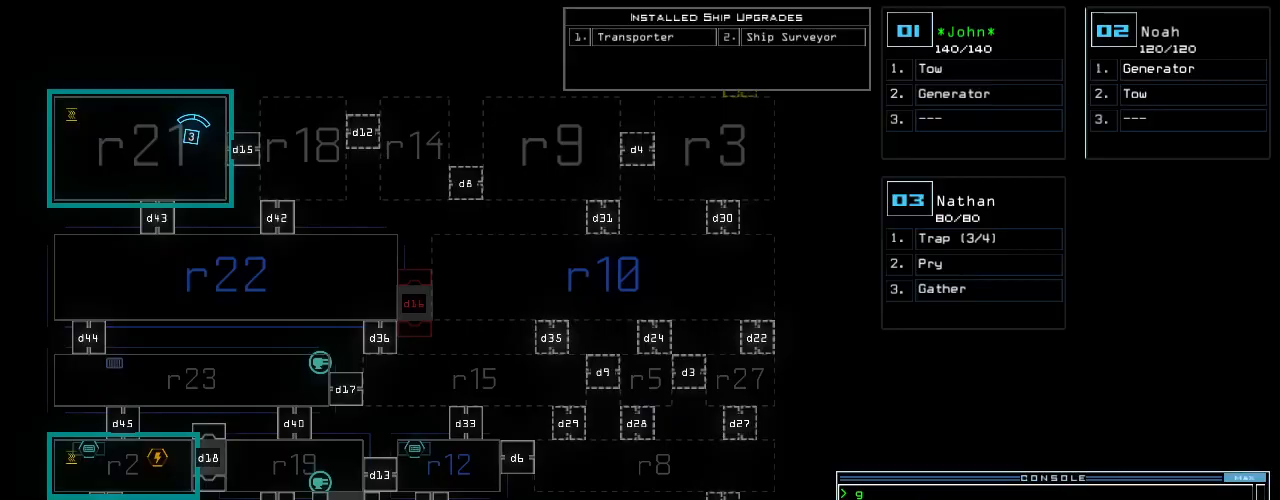
{"keys": ["2"], "events": [[20, "3", "down"], [80, "3", "up"], [80, "space", "down"], [140, "space", "up"], [300, "r", "down"], [380, "r", "up"], [440, "2", "down"]]}
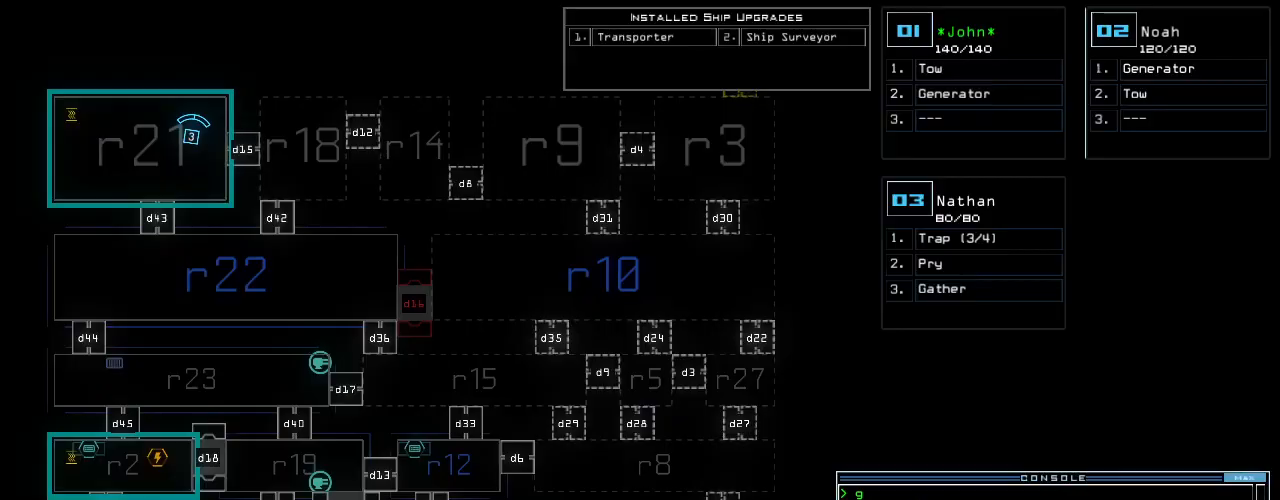
{"keys": [], "events": [[20, "2", "up"], [160, "return", "down"], [220, "return", "up"]]}
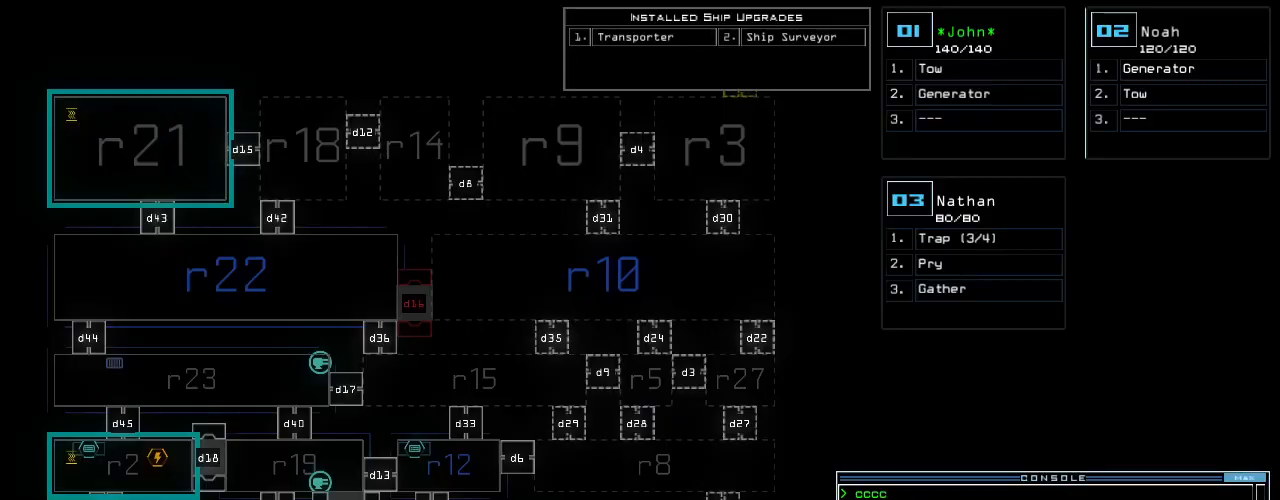
{"keys": [], "events": []}
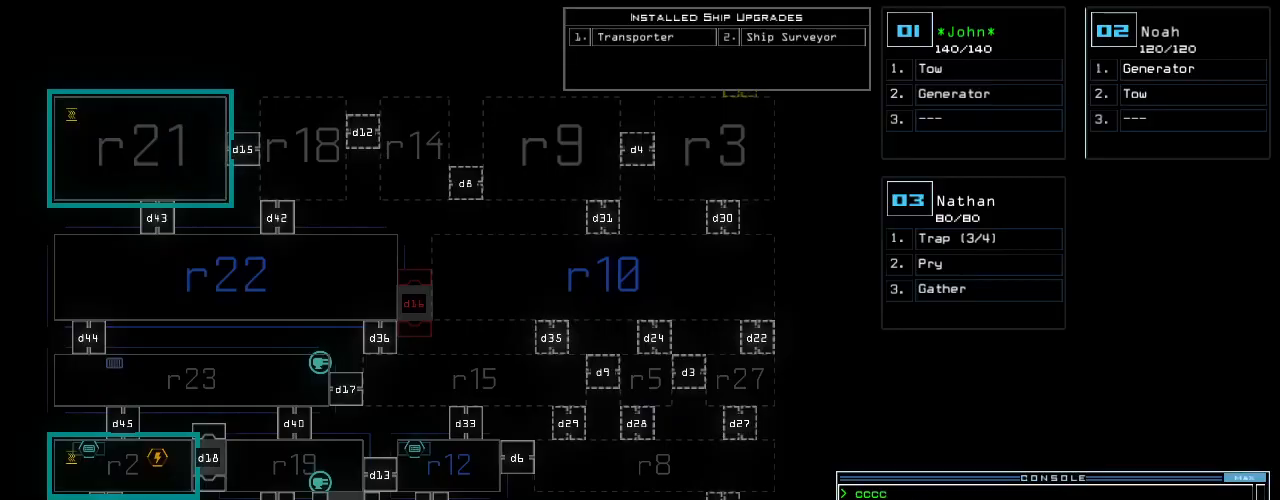
{"keys": [], "events": []}
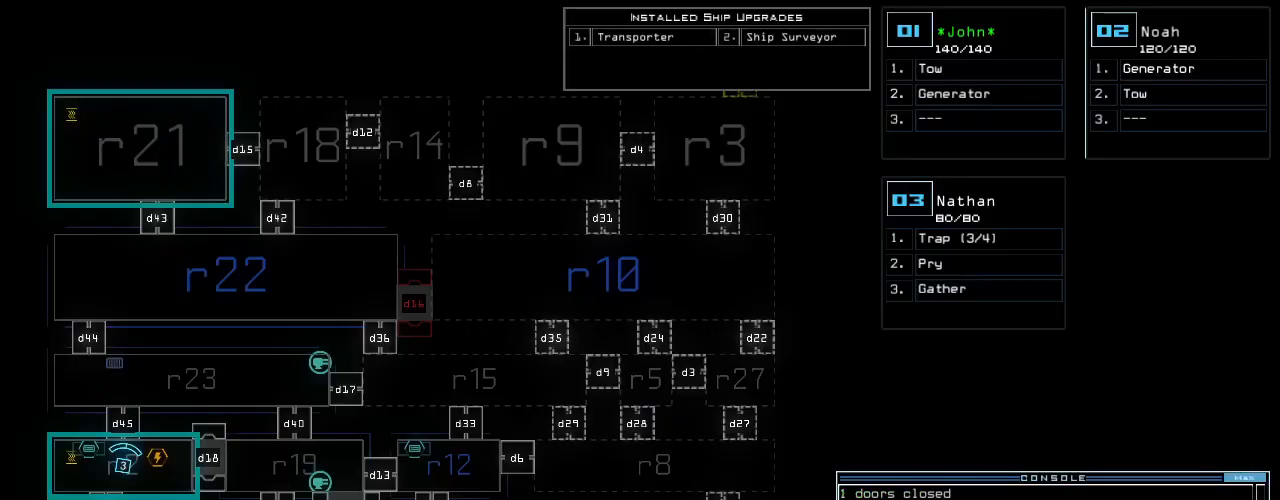
{"keys": ["right", "up"], "events": [[280, "3", "down"], [300, "right", "down"], [360, "3", "up"], [420, "up", "down"]]}
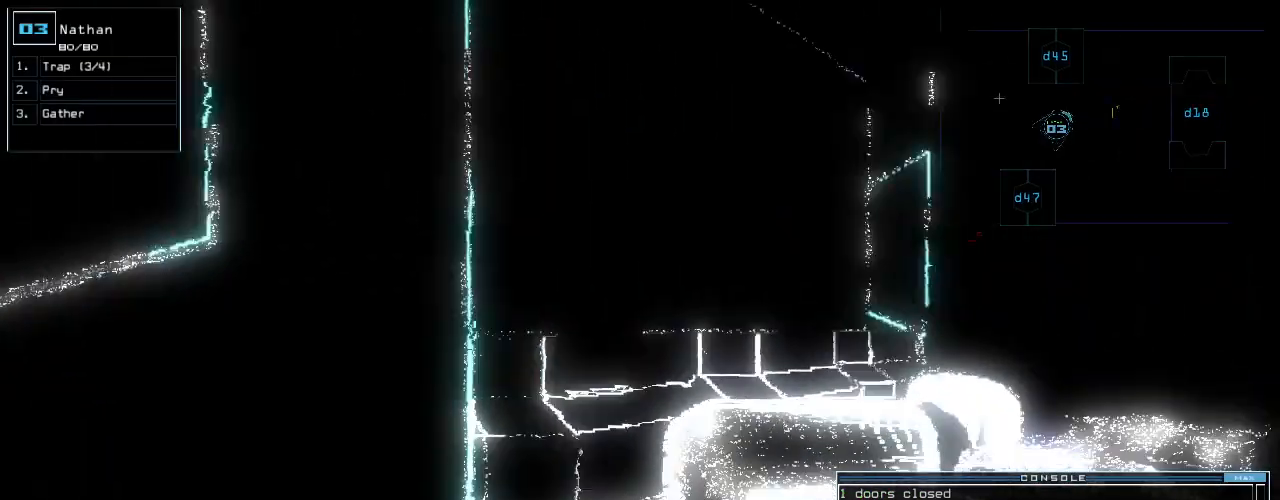
{"keys": ["up"], "events": [[180, "right", "up"], [320, "right", "down"], [400, "right", "up"]]}
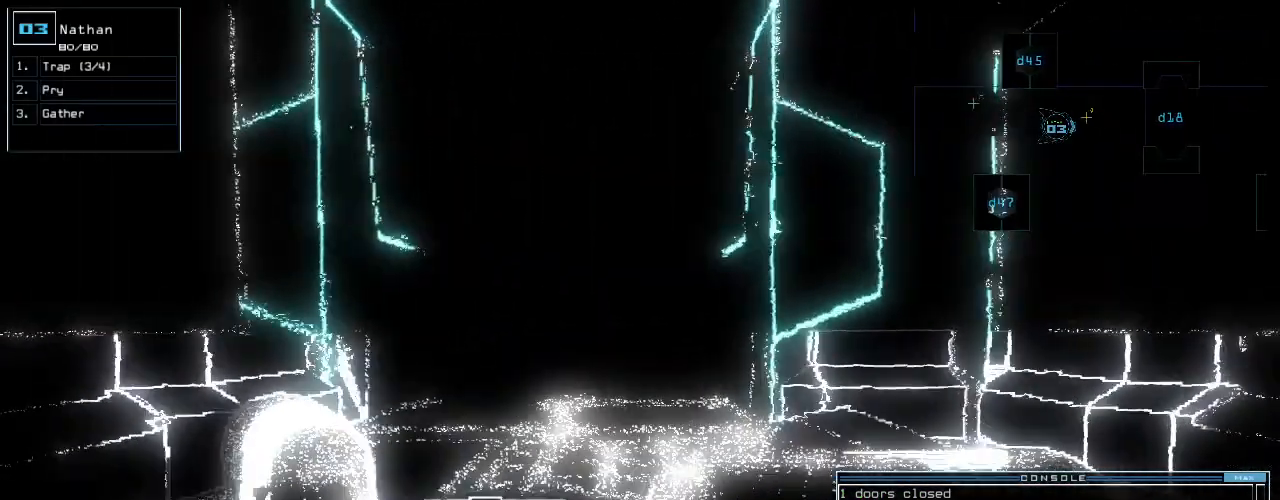
{"keys": ["left"], "events": [[420, "left", "down"], [440, "up", "up"]]}
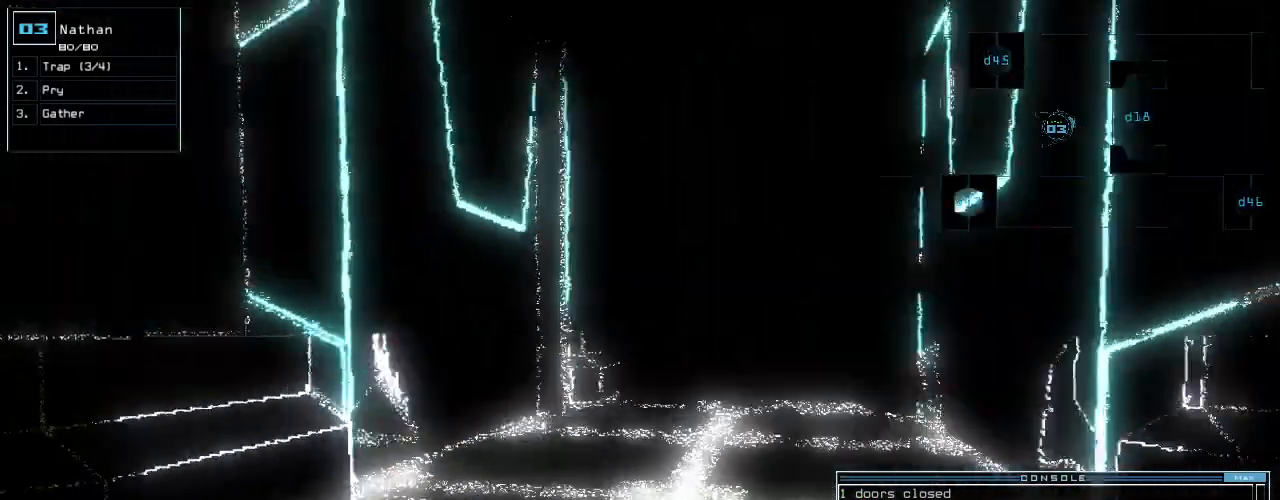
{"keys": ["left", "up"], "events": [[400, "up", "down"]]}
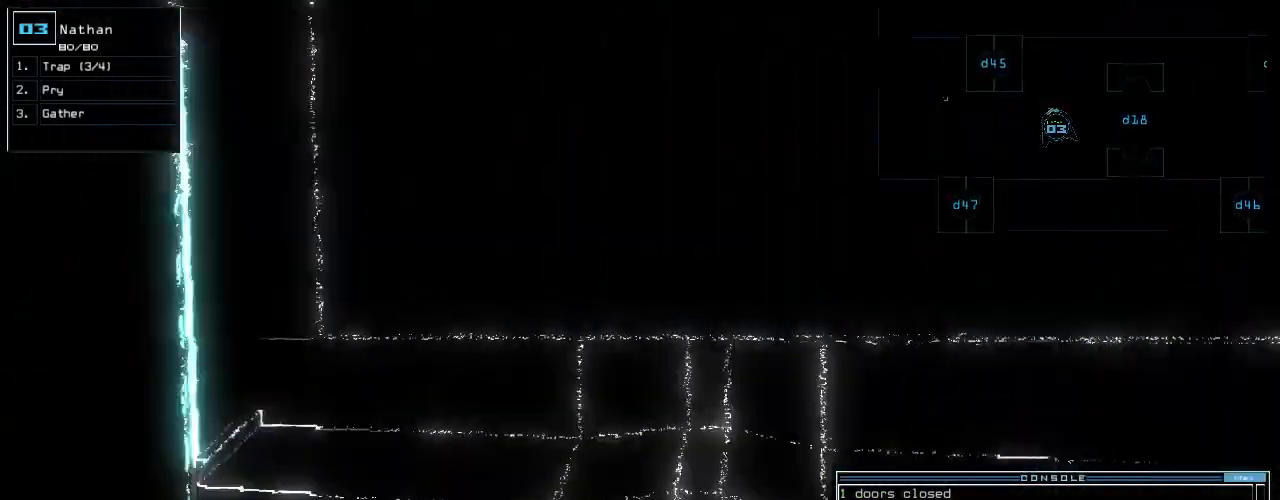
{"keys": ["up"]}
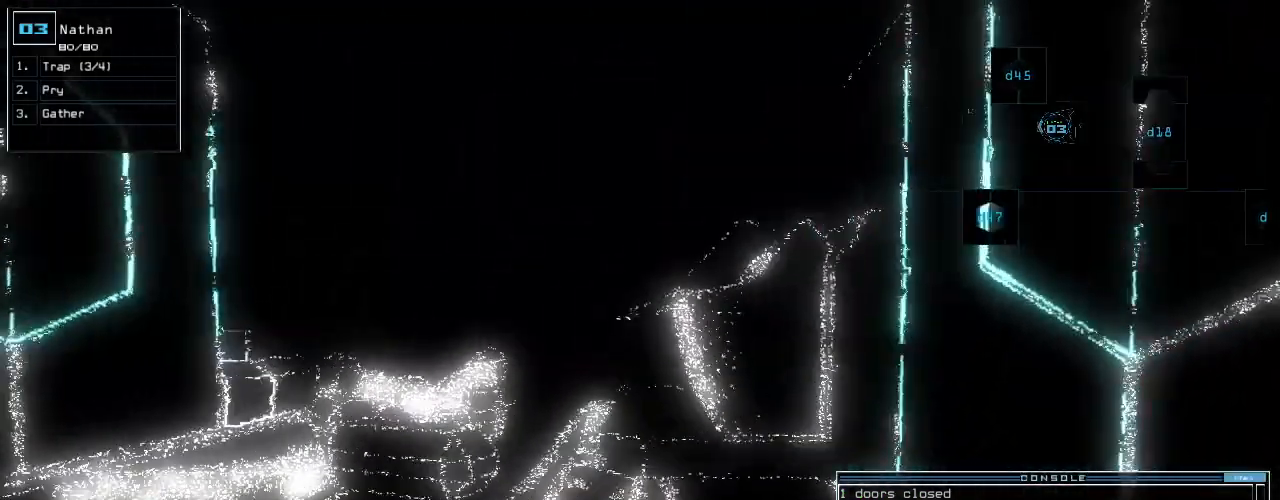
{"keys": ["up"], "events": [[80, "left", "down"], [180, "left", "up"], [440, "right", "down"], [500, "right", "up"]]}
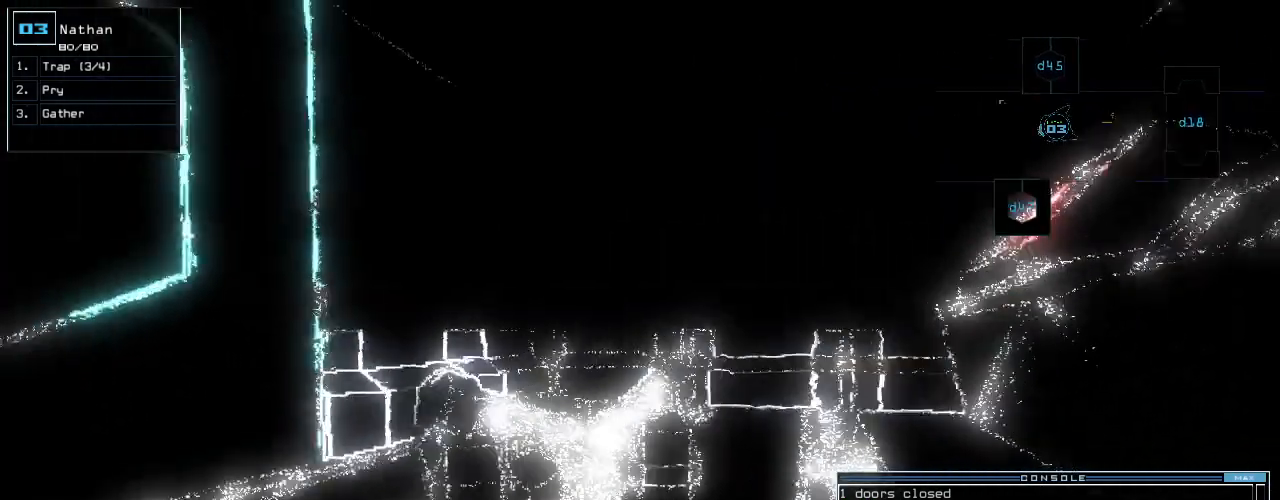
{"keys": ["up"], "events": [[280, "right", "down"], [340, "right", "up"]]}
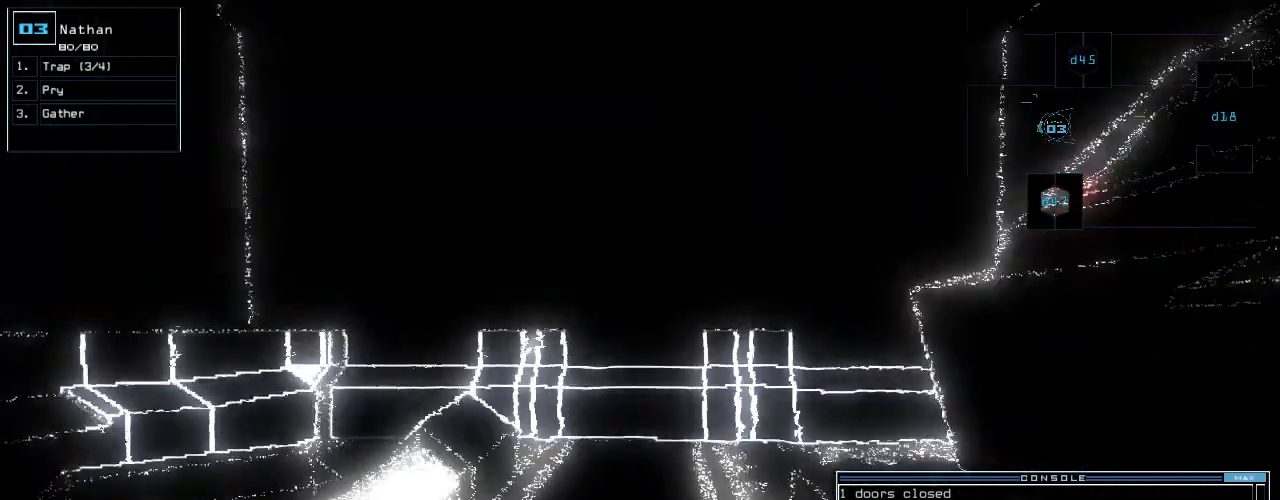
{"keys": [], "events": [[300, "space", "down"], [300, "up", "up"], [400, "space", "up"]]}
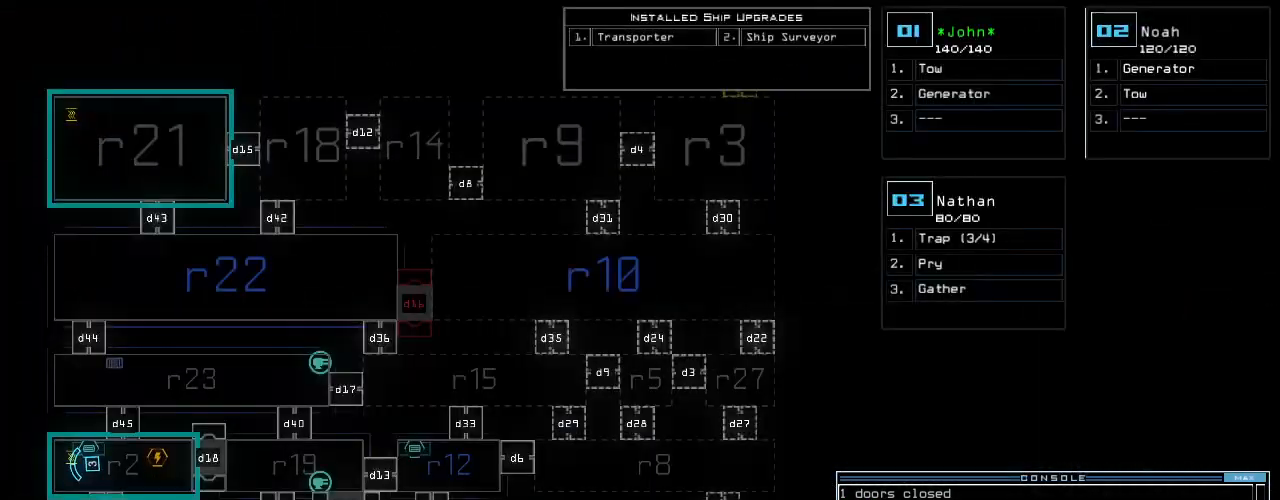
{"keys": ["2"], "events": [[40, "t", "down"], [120, "t", "up"], [200, "r", "down"], [280, "a", "down"], [280, "n", "down"], [300, "r", "up"], [360, "a", "up"], [360, "space", "down"], [380, "n", "up"], [420, "space", "up"], [500, "2", "down"]]}
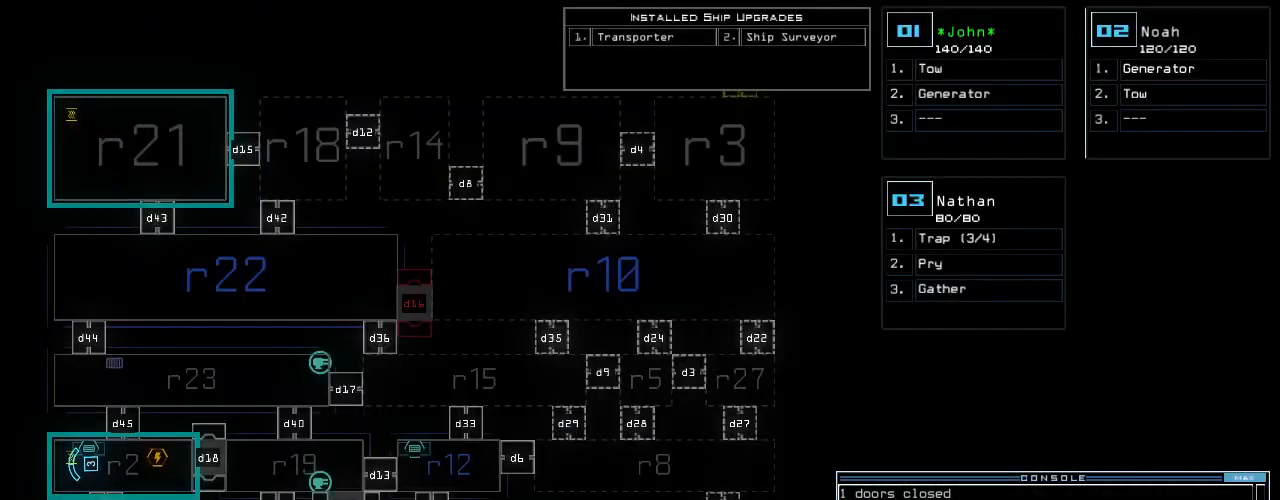
{"keys": [], "events": [[80, "2", "up"], [100, "space", "down"], [160, "space", "up"], [200, "r", "down"], [260, "r", "up"], [320, "2", "down"], [380, "2", "up"]]}
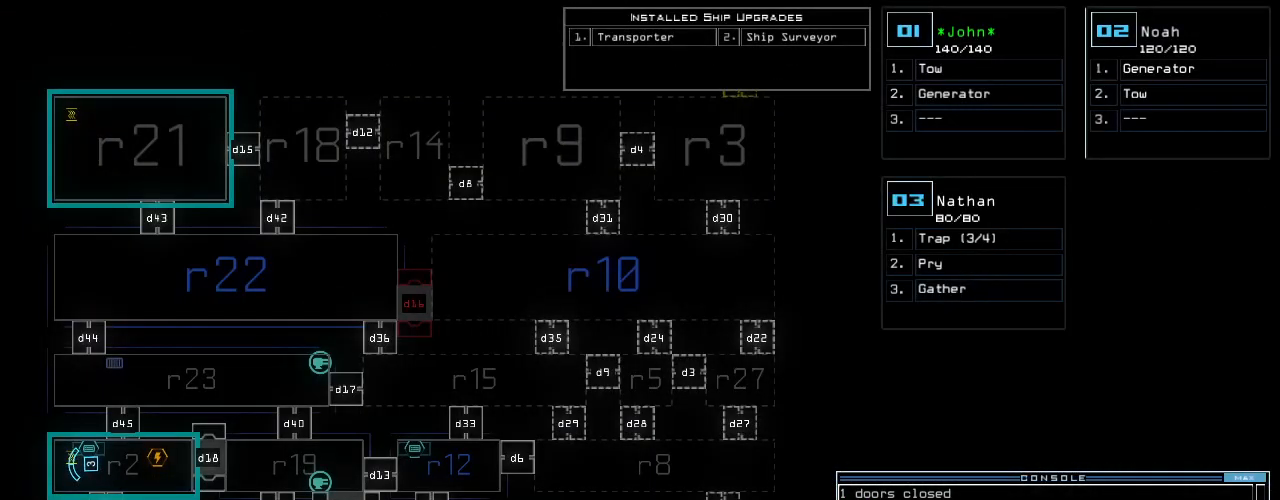
{"keys": [], "events": [[360, "escape", "down"], [460, "escape", "up"]]}
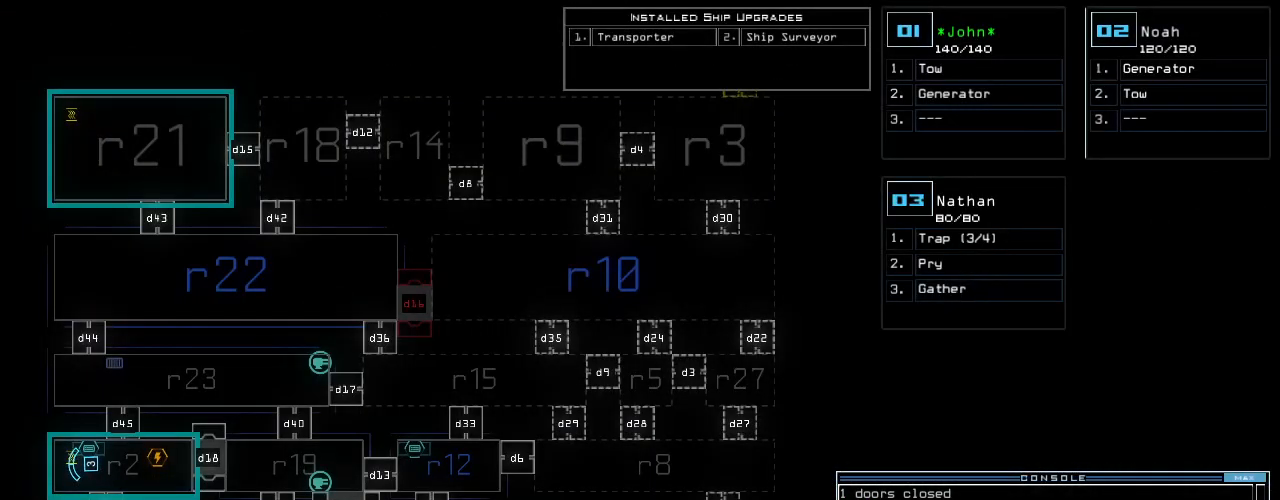
{"keys": ["n", "space"], "events": [[120, "t", "down"], [180, "t", "up"], [280, "r", "down"], [360, "a", "down"], [380, "n", "down"], [380, "r", "up"], [460, "a", "up"], [460, "space", "down"]]}
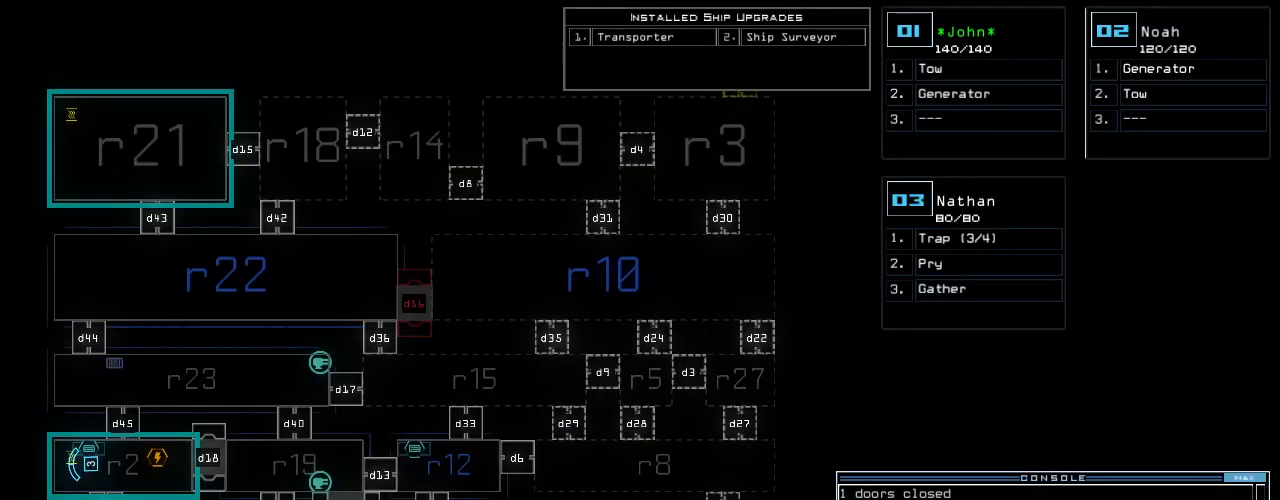
{"keys": ["2"], "events": [[20, "n", "up"], [40, "space", "up"], [500, "2", "down"]]}
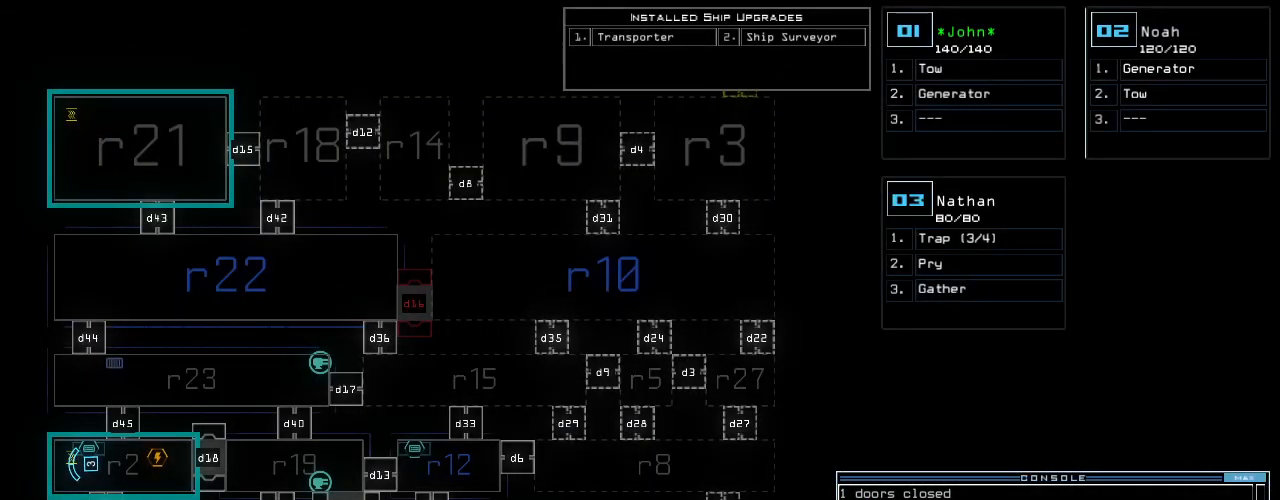
{"keys": [], "events": [[80, "2", "up"], [80, "space", "down"], [140, "space", "up"], [160, "r", "down"], [220, "2", "down"], [260, "r", "up"], [320, "2", "up"], [420, "return", "down"], [460, "return", "up"]]}
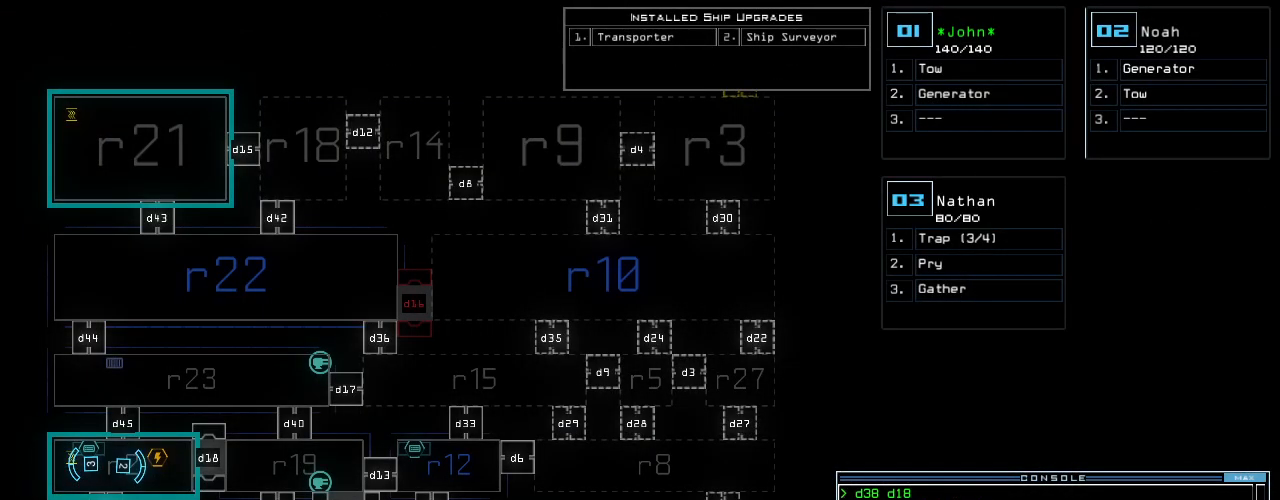
{"keys": ["left", "up"], "events": [[320, "2", "down"], [400, "2", "up"], [400, "up", "down"], [500, "left", "down"]]}
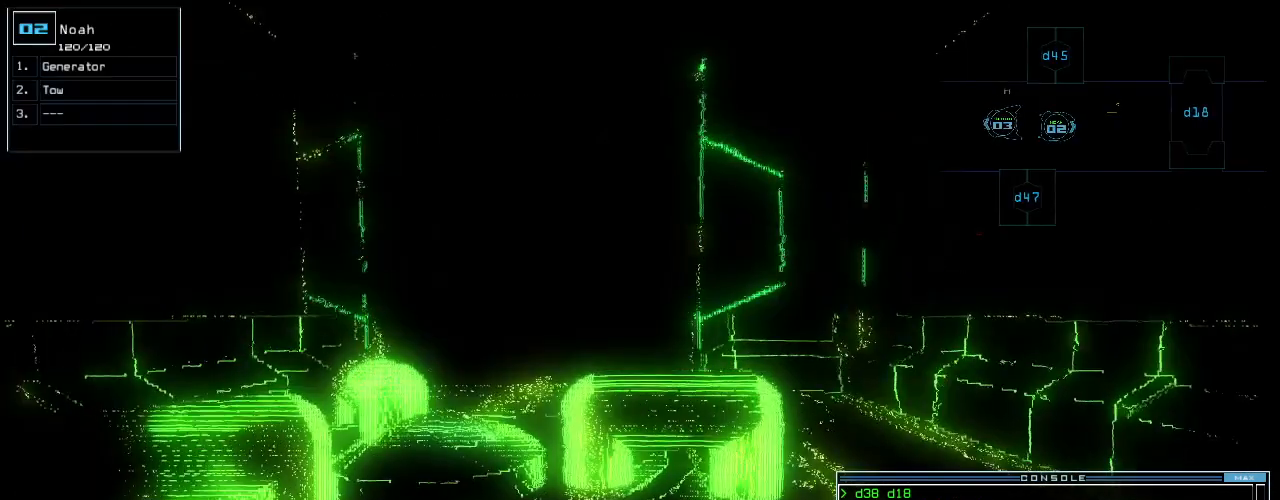
{"keys": ["g"], "events": [[120, "left", "up"], [440, "g", "down"], [460, "up", "up"]]}